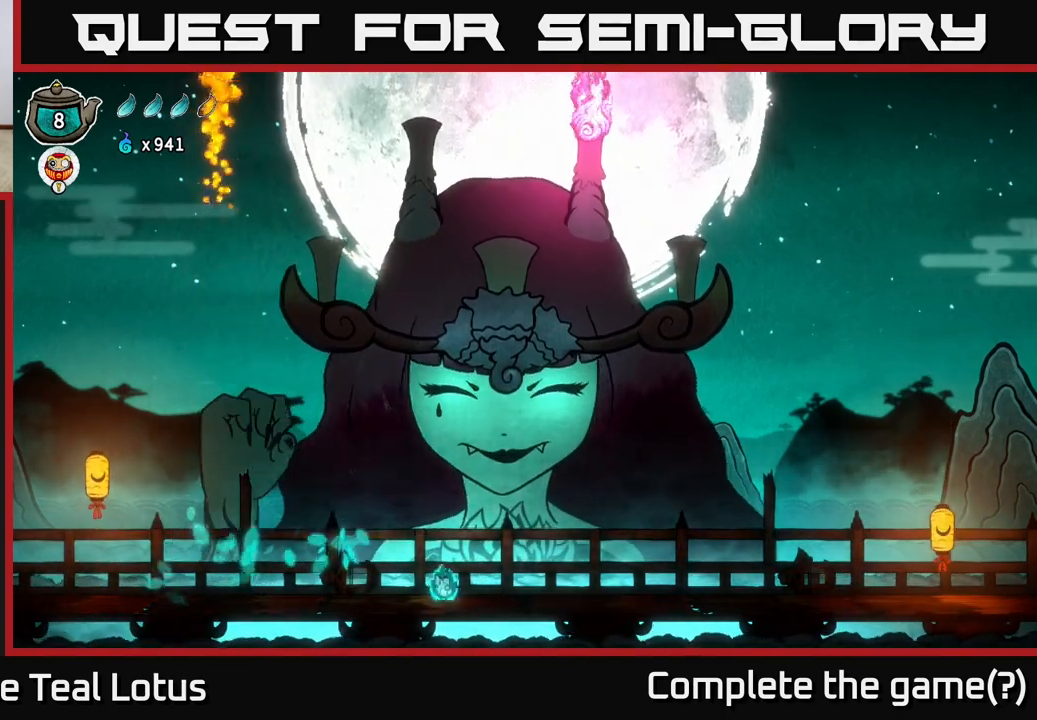
Gameplay with a controller (Xbox layout); each line is a JSON object with the inputs held at the frame after it. "events" lists button and stick changes between this image and that frame as [ms after this image, input, new state], when the widget could be followed in between.
{"buttons": ["A", "R2"], "left_stick": "right", "right_stick": "center", "events": [[50, "R2", "down"], [133, "A", "down"]]}
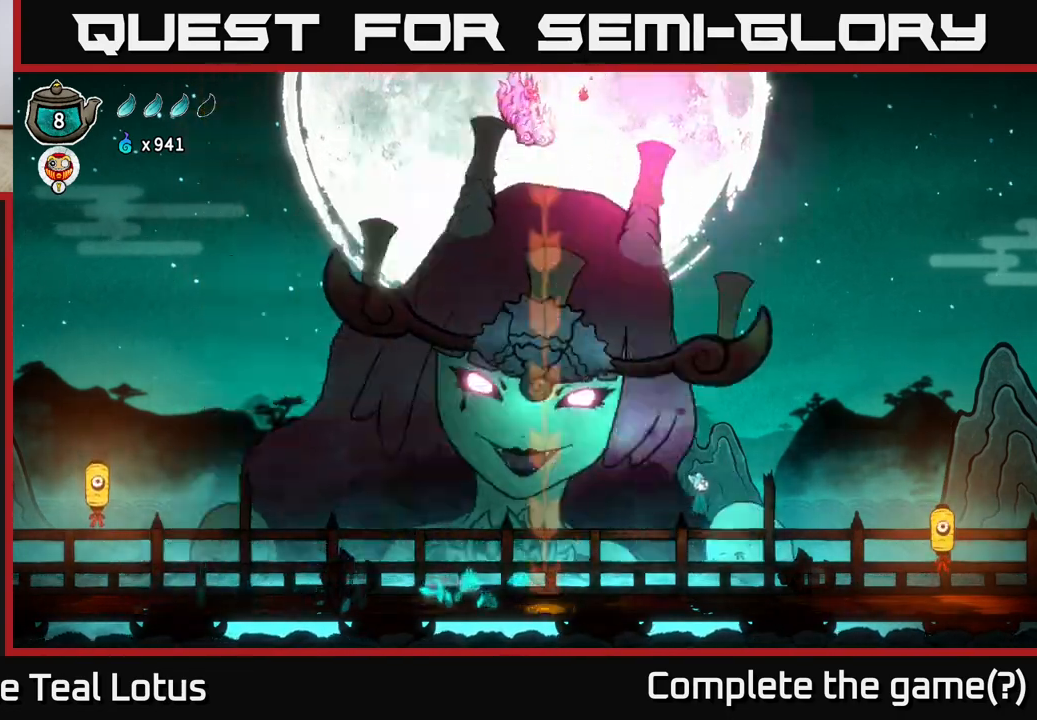
{"buttons": [], "left_stick": "right", "right_stick": "center", "events": [[183, "A", "up"], [200, "R2", "up"]]}
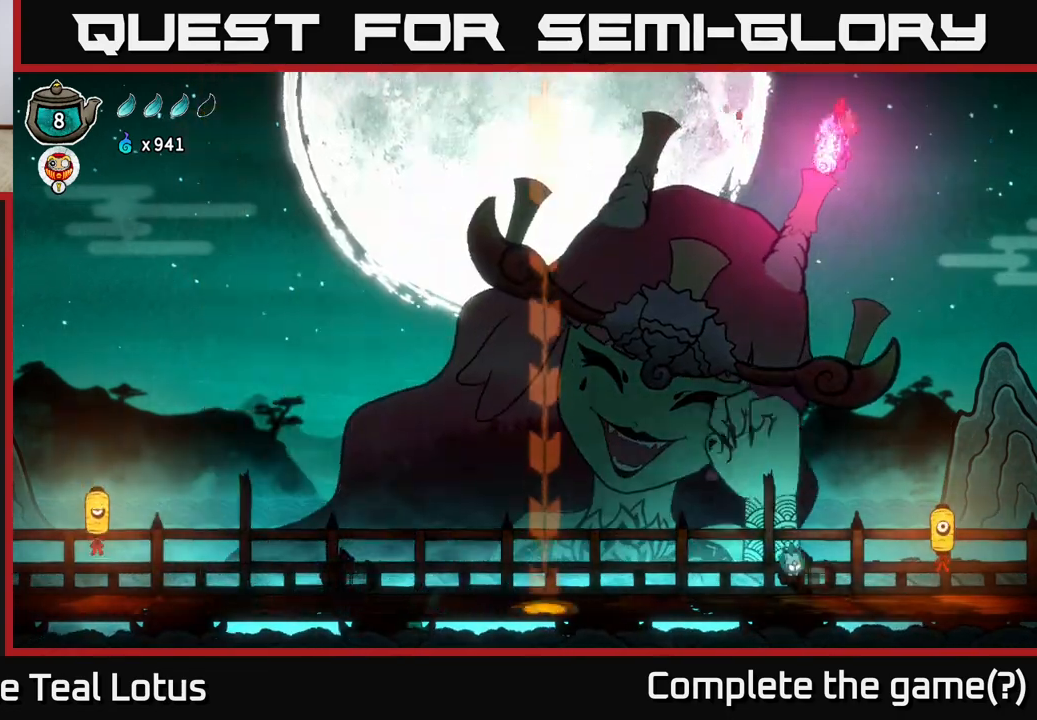
{"buttons": ["A", "X"], "left_stick": "right", "right_stick": "center", "events": [[267, "A", "down"], [400, "X", "down"]]}
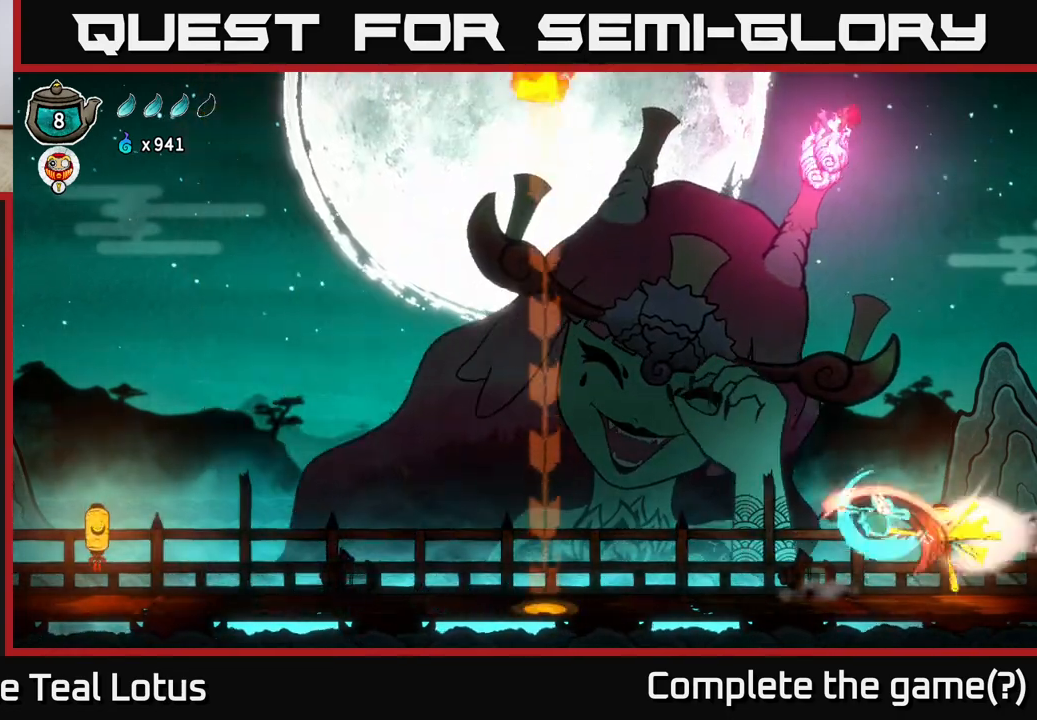
{"buttons": [], "left_stick": "center", "right_stick": "center", "events": [[67, "left_stick", "left"], [167, "A", "up"], [167, "X", "up"], [350, "left_stick", "center"]]}
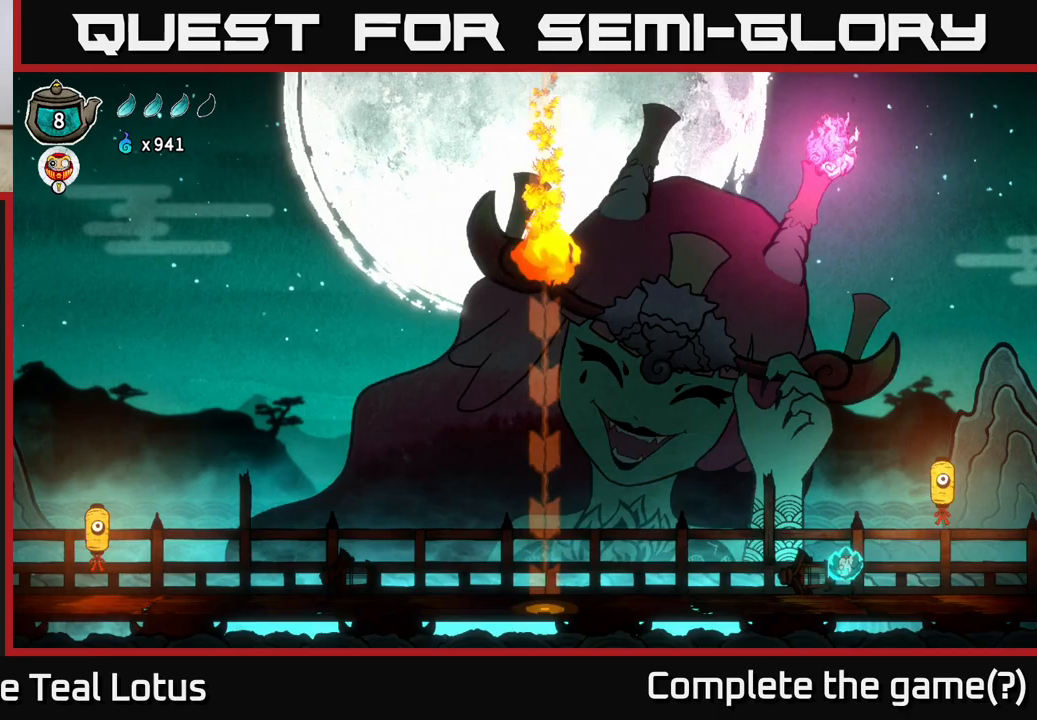
{"buttons": ["A", "X"], "left_stick": "left", "right_stick": "center", "events": [[100, "A", "down"], [100, "left_stick", "right"], [350, "X", "down"], [433, "left_stick", "left"]]}
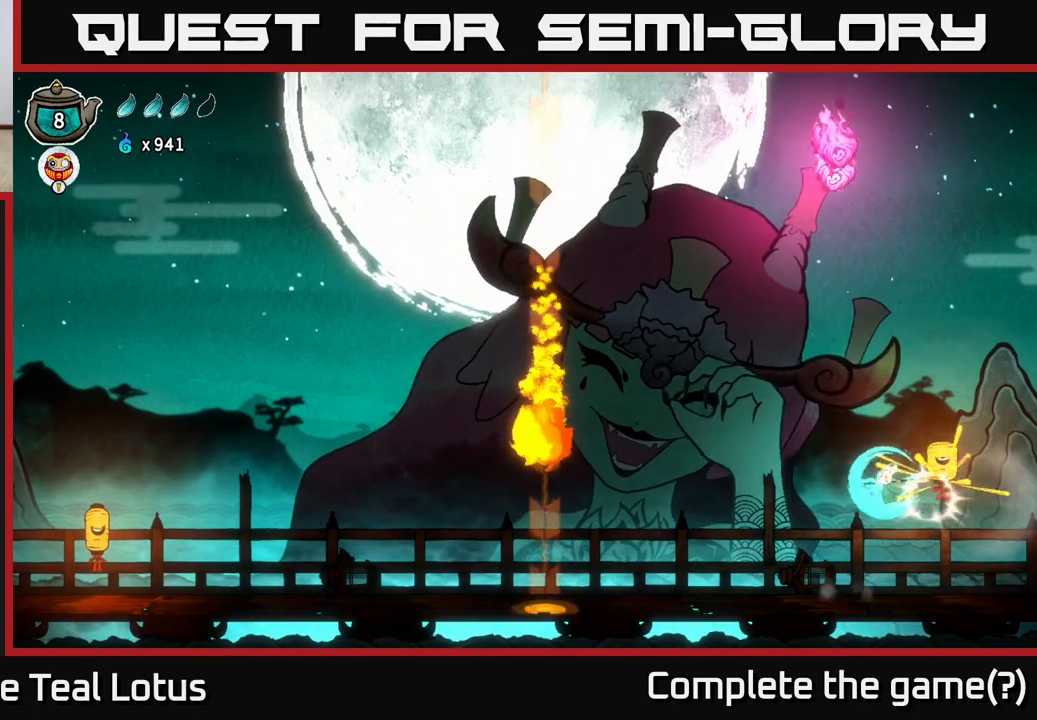
{"buttons": ["A", "R2"], "left_stick": "left", "right_stick": "center", "events": [[33, "A", "up"], [67, "X", "up"], [250, "R2", "down"], [450, "A", "down"]]}
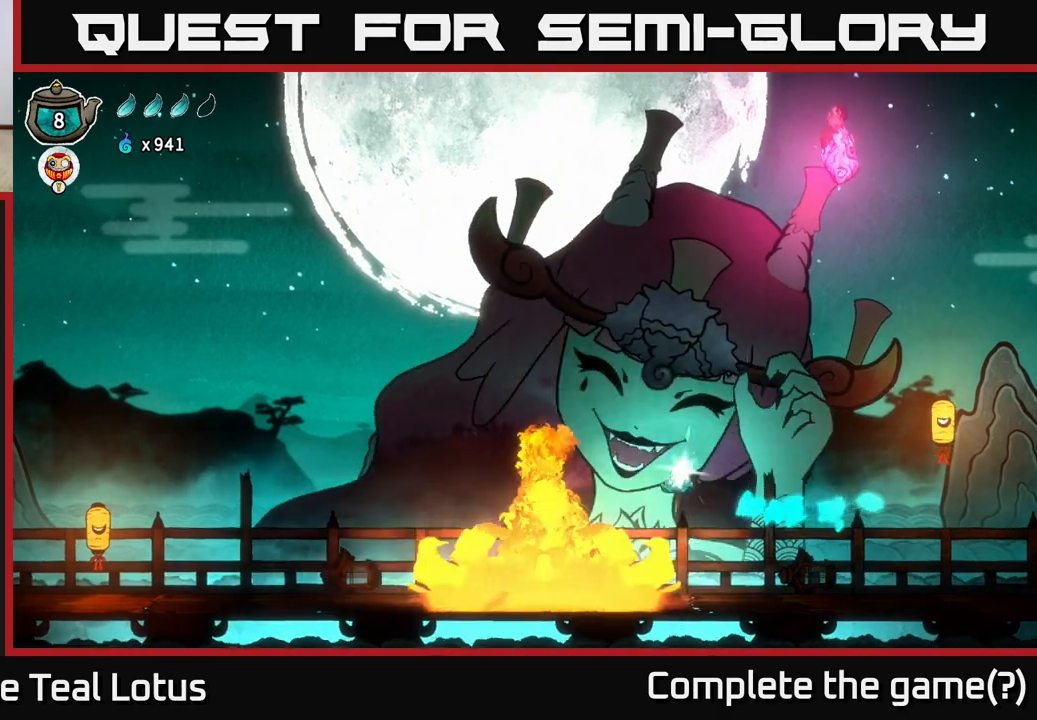
{"buttons": [], "left_stick": "right", "right_stick": "center", "events": [[483, "A", "up"], [483, "R2", "up"], [500, "left_stick", "right"]]}
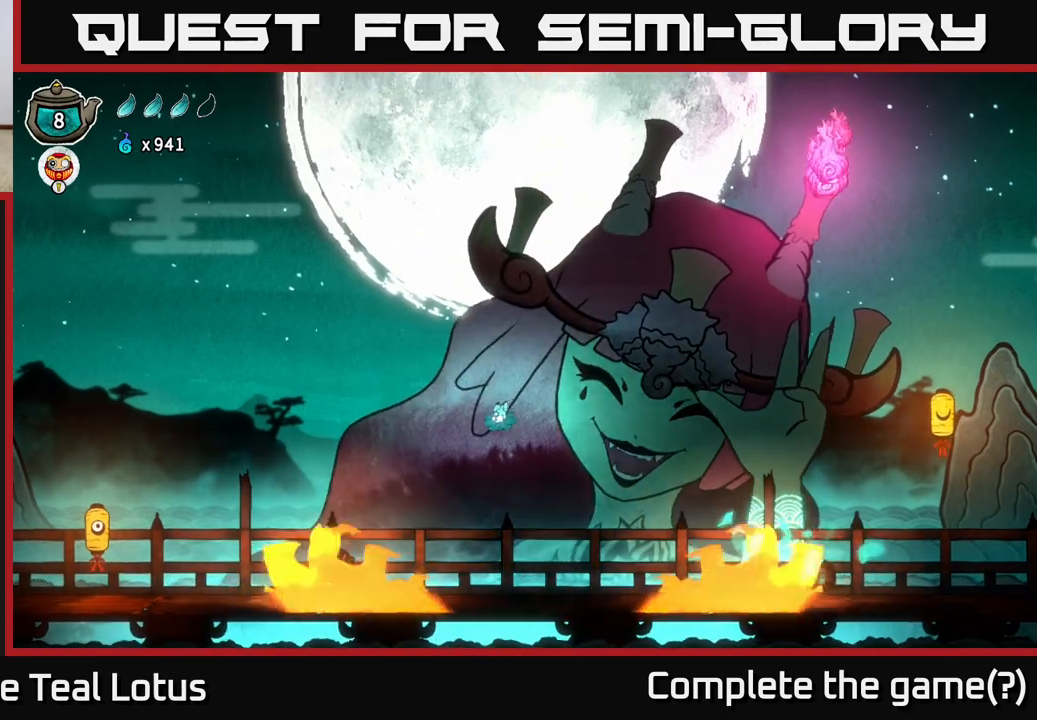
{"buttons": [], "left_stick": "center", "right_stick": "center", "events": [[150, "left_stick", "center"]]}
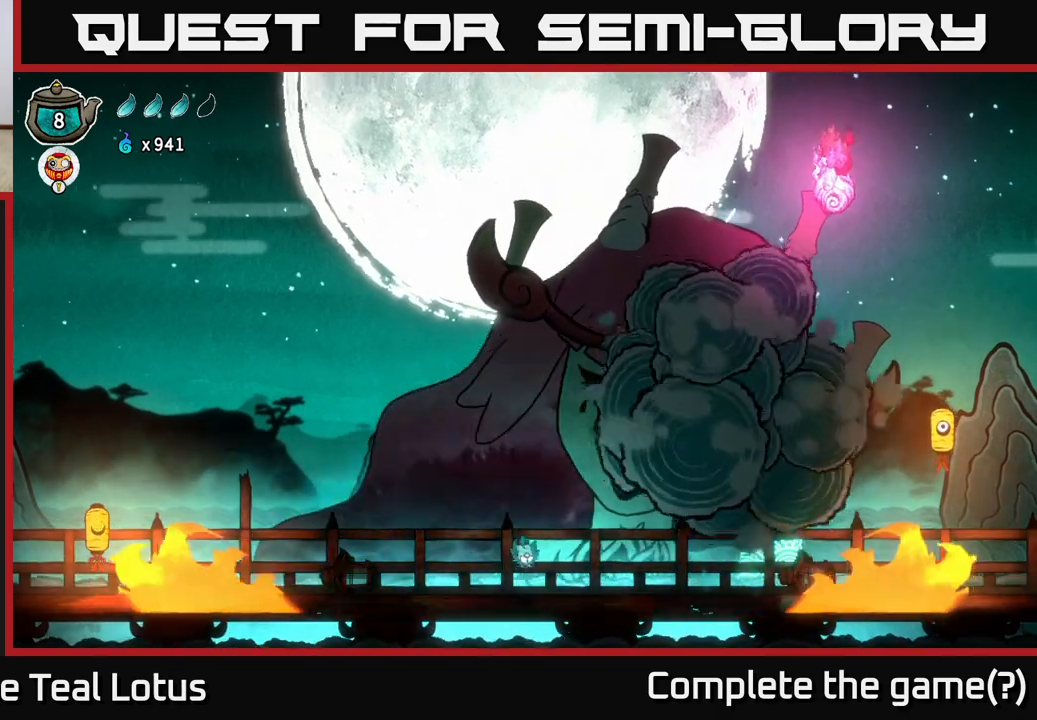
{"buttons": [], "left_stick": "right", "right_stick": "center", "events": [[467, "left_stick", "right"]]}
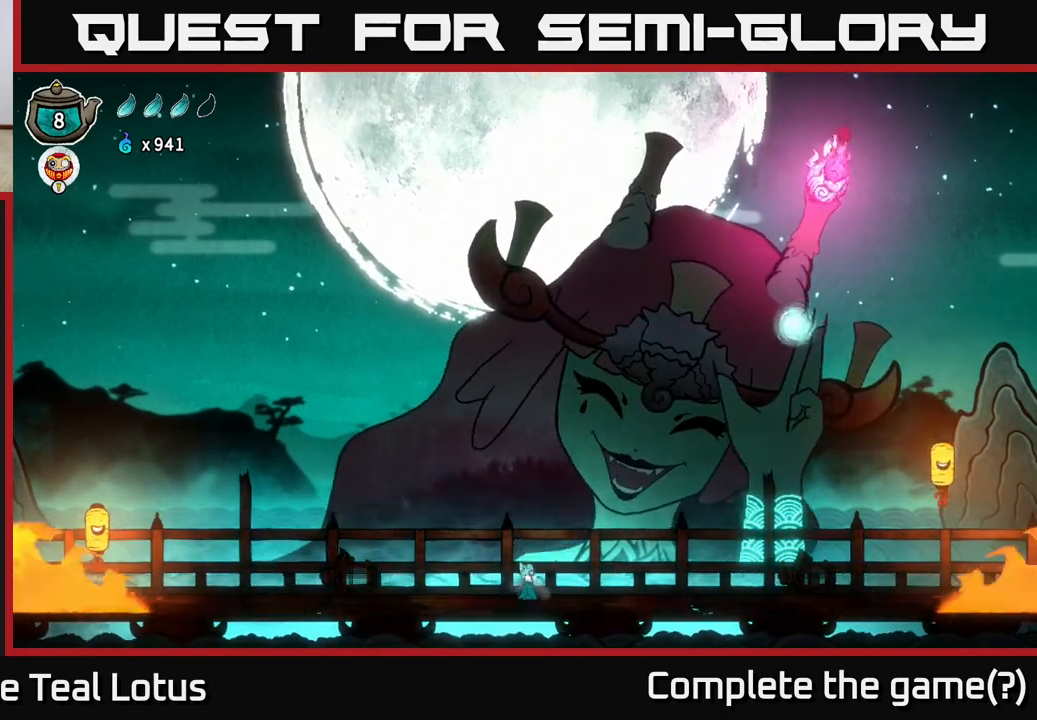
{"buttons": [], "left_stick": "center", "right_stick": "center", "events": [[167, "left_stick", "center"]]}
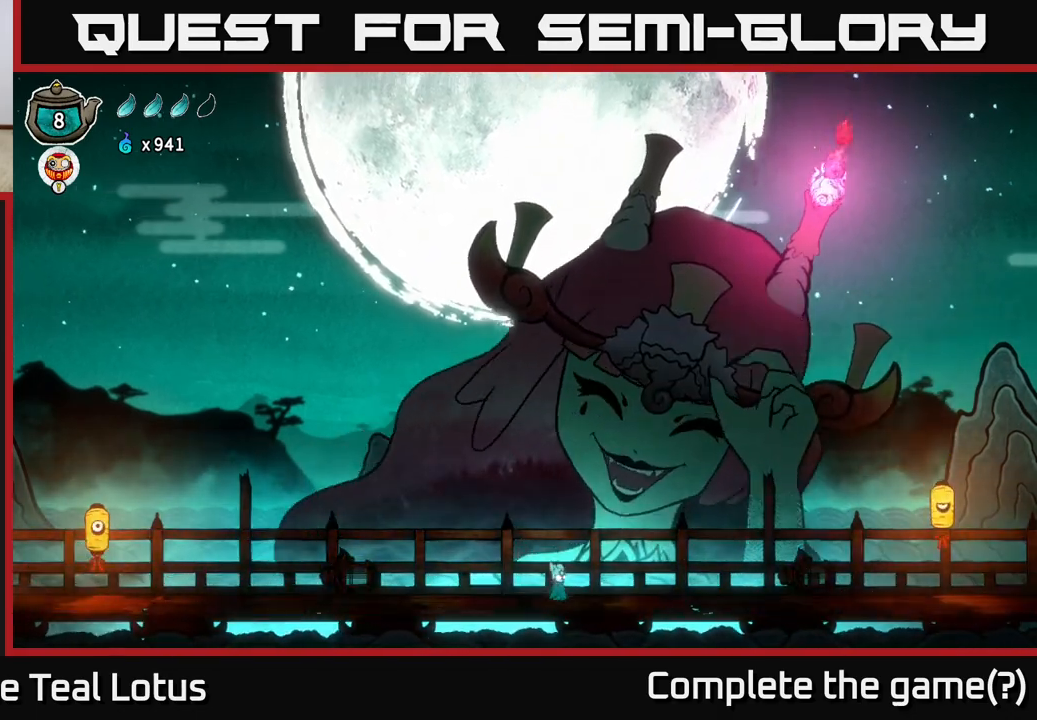
{"buttons": [], "left_stick": "center", "right_stick": "center", "events": []}
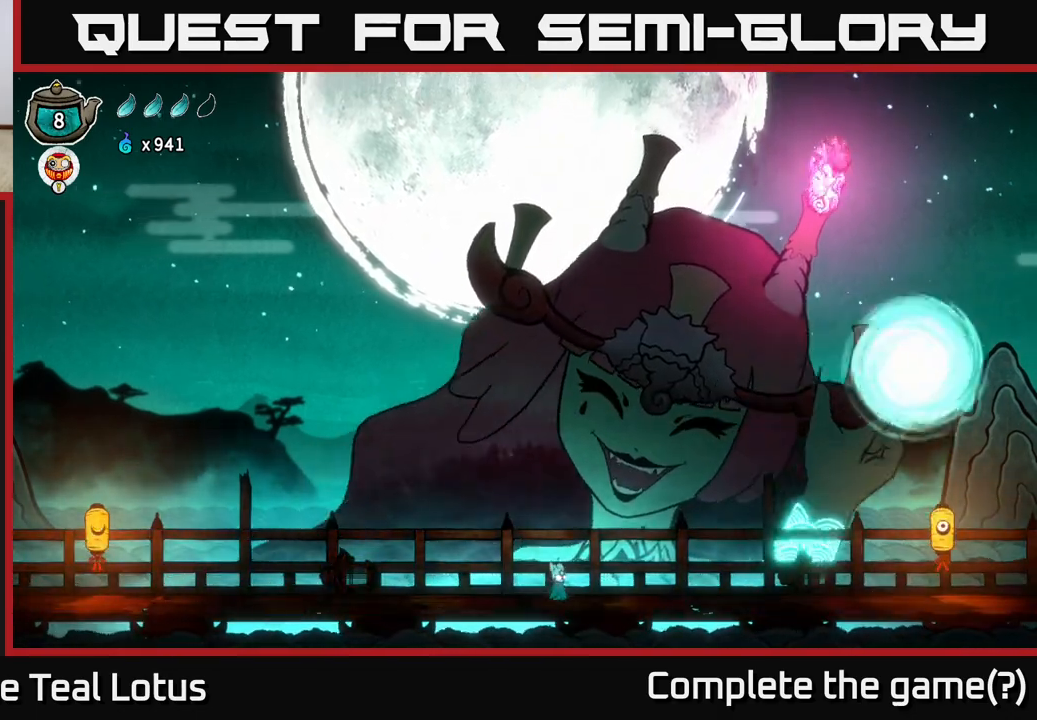
{"buttons": [], "left_stick": "center", "right_stick": "center", "events": [[50, "left_stick", "right"], [267, "left_stick", "center"]]}
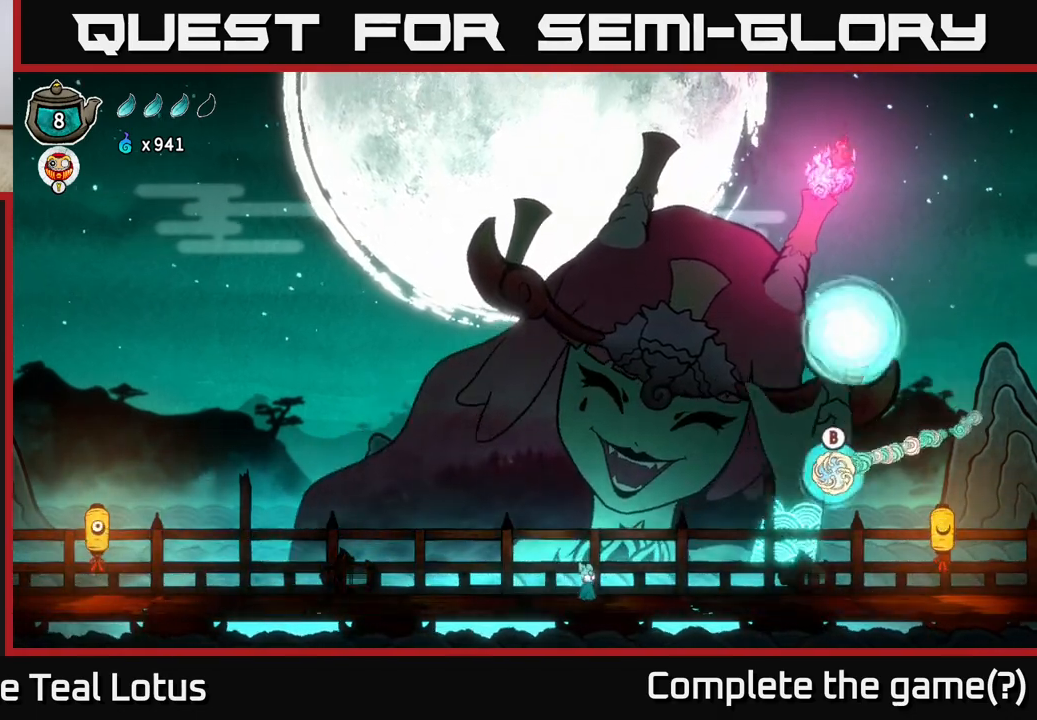
{"buttons": ["B"], "left_stick": "up-right", "right_stick": "center", "events": [[83, "left_stick", "right"], [250, "left_stick", "center"], [400, "B", "down"], [417, "left_stick", "up-right"]]}
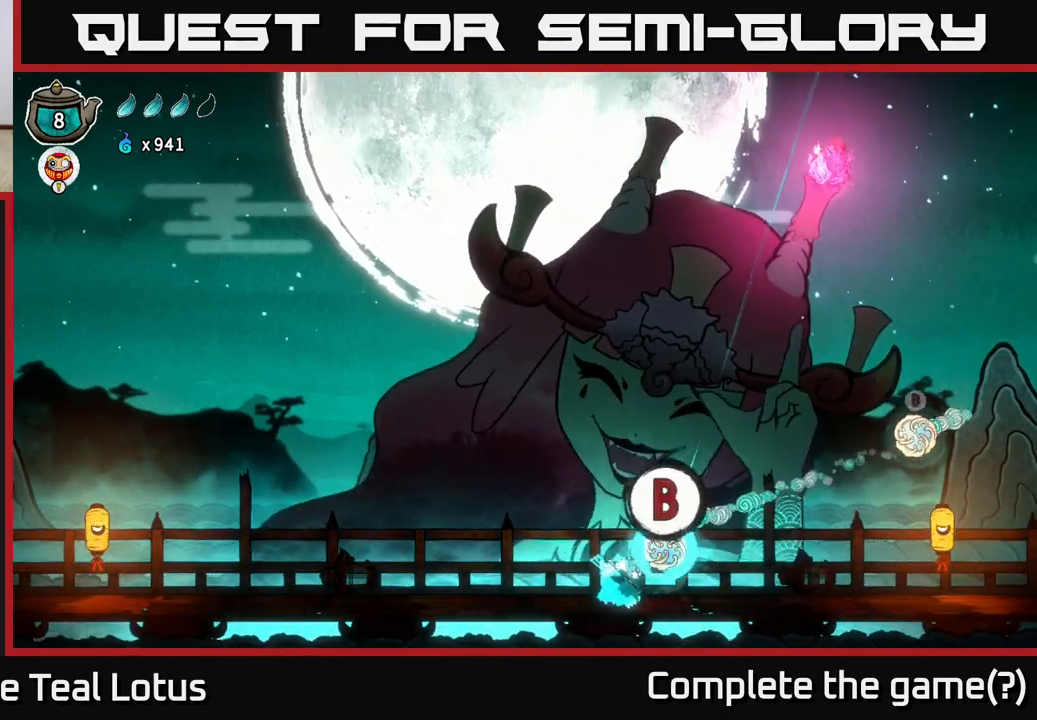
{"buttons": [], "left_stick": "up", "right_stick": "center", "events": [[333, "B", "up"], [367, "left_stick", "up"]]}
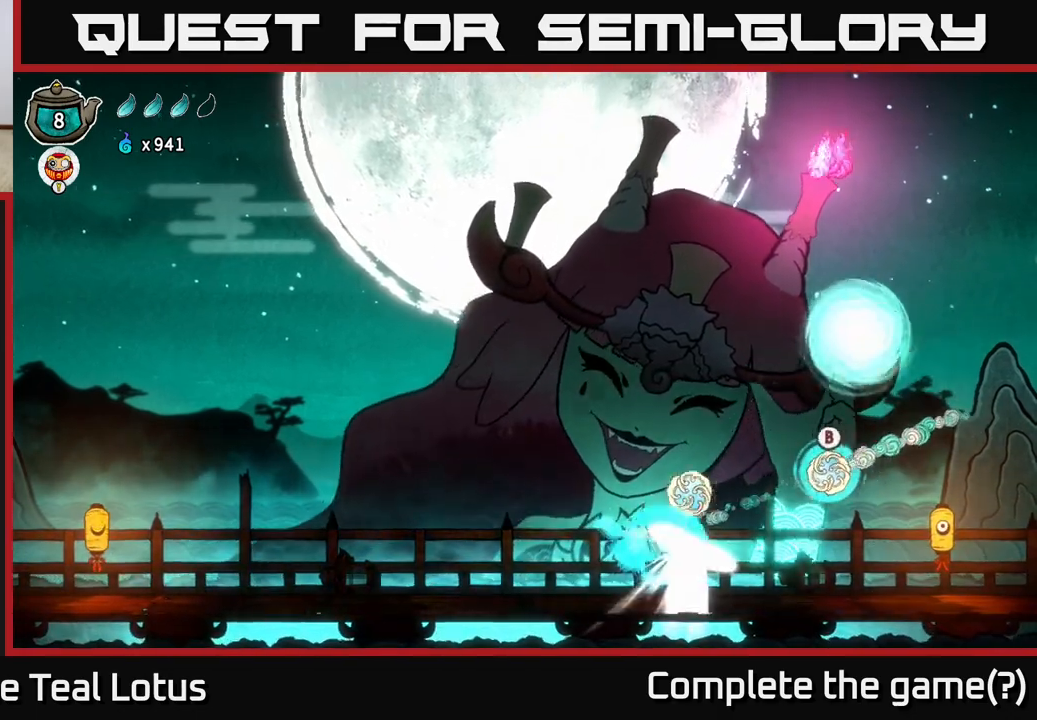
{"buttons": ["B"], "left_stick": "up", "right_stick": "center", "events": [[217, "left_stick", "up-right"], [317, "B", "down"], [367, "left_stick", "up"]]}
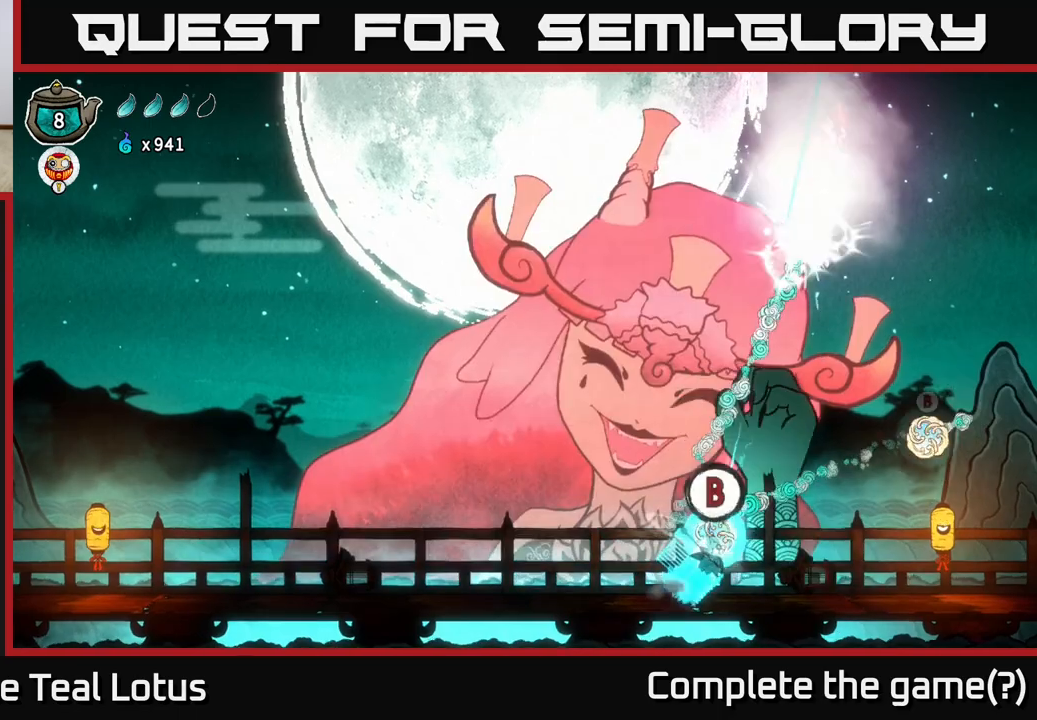
{"buttons": [], "left_stick": "left", "right_stick": "center", "events": [[100, "B", "up"], [400, "left_stick", "left"]]}
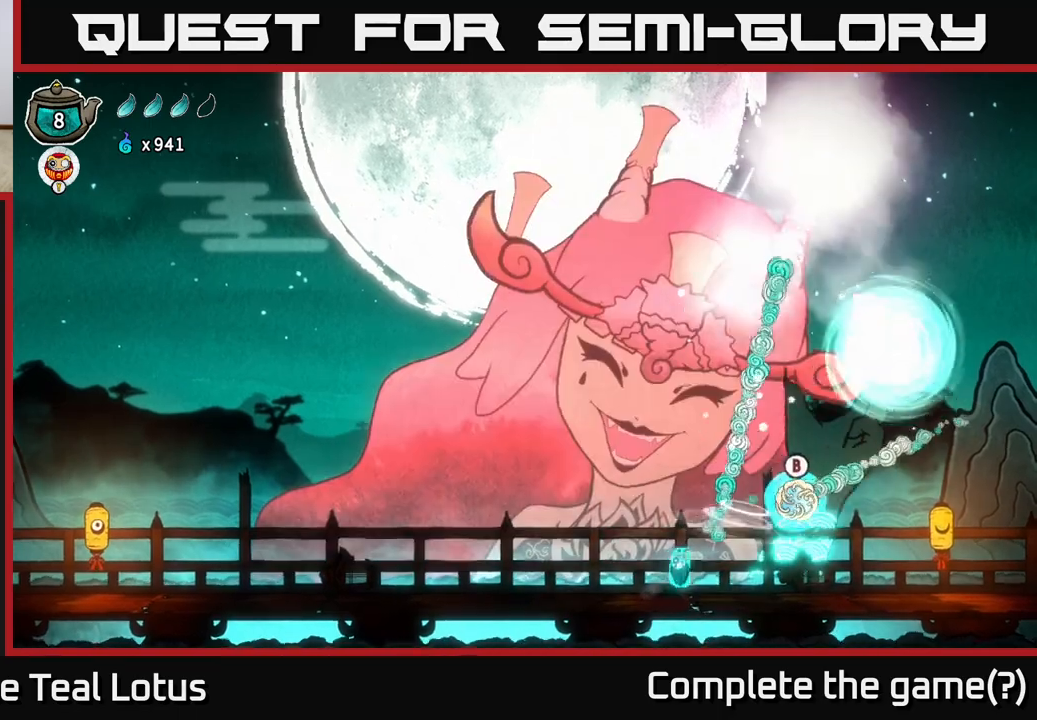
{"buttons": [], "left_stick": "up", "right_stick": "center", "events": [[117, "left_stick", "up-right"], [133, "B", "down"], [233, "left_stick", "up"], [450, "B", "up"]]}
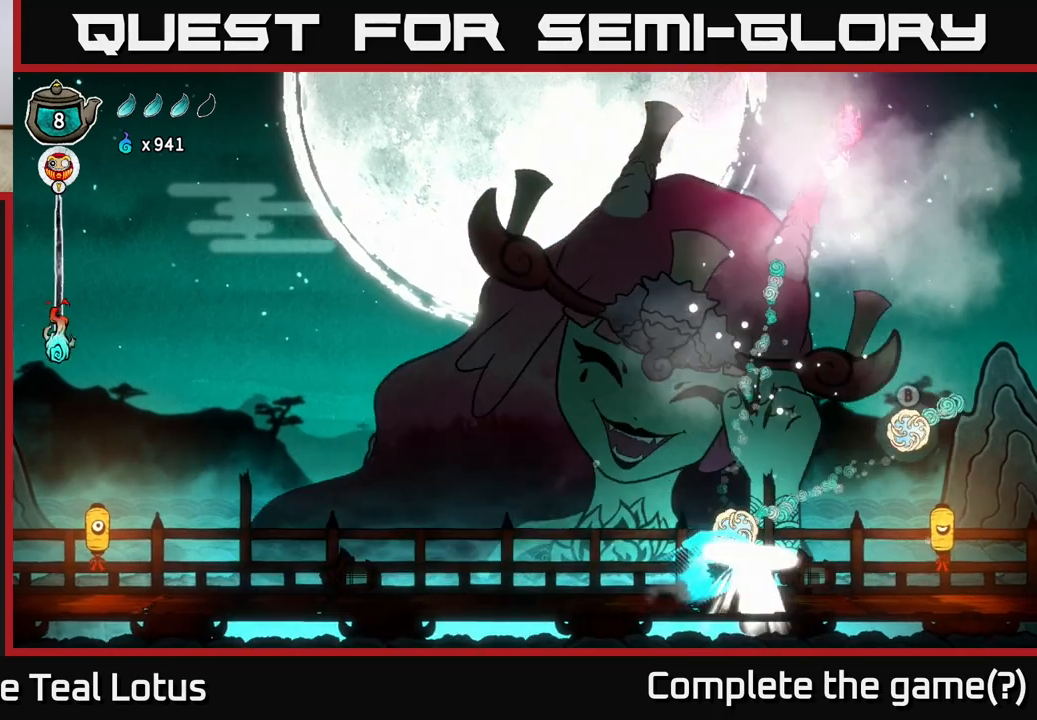
{"buttons": [], "left_stick": "up-right", "right_stick": "center", "events": [[167, "left_stick", "up-left"], [483, "left_stick", "up-right"]]}
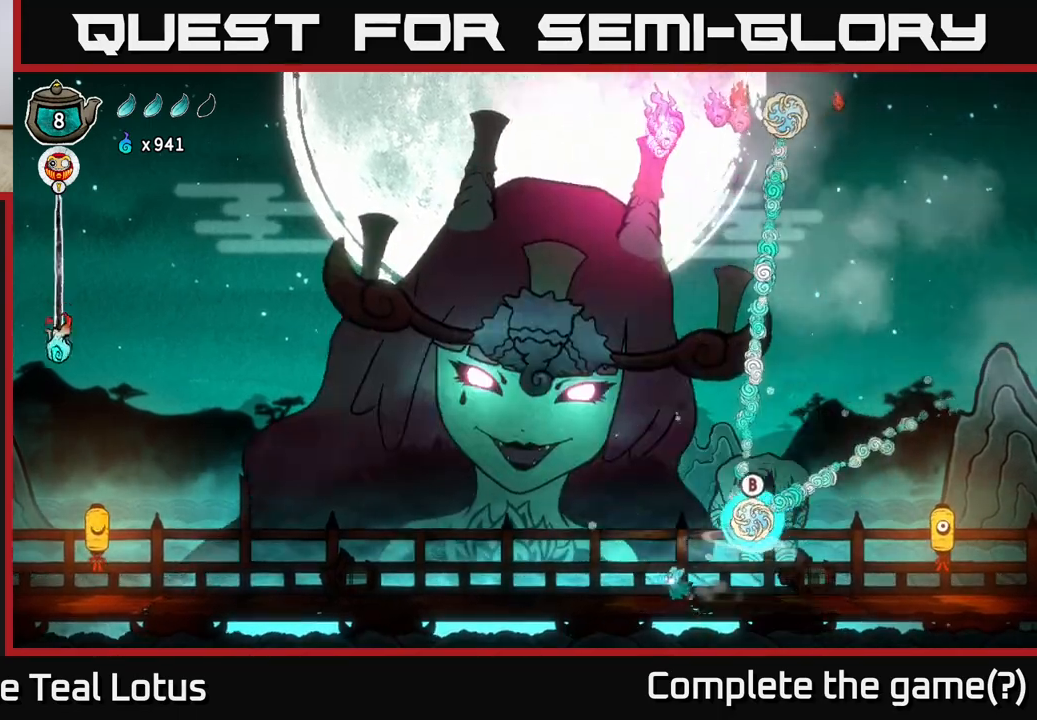
{"buttons": ["B"], "left_stick": "up-left", "right_stick": "center", "events": [[33, "B", "down"], [167, "left_stick", "up-left"]]}
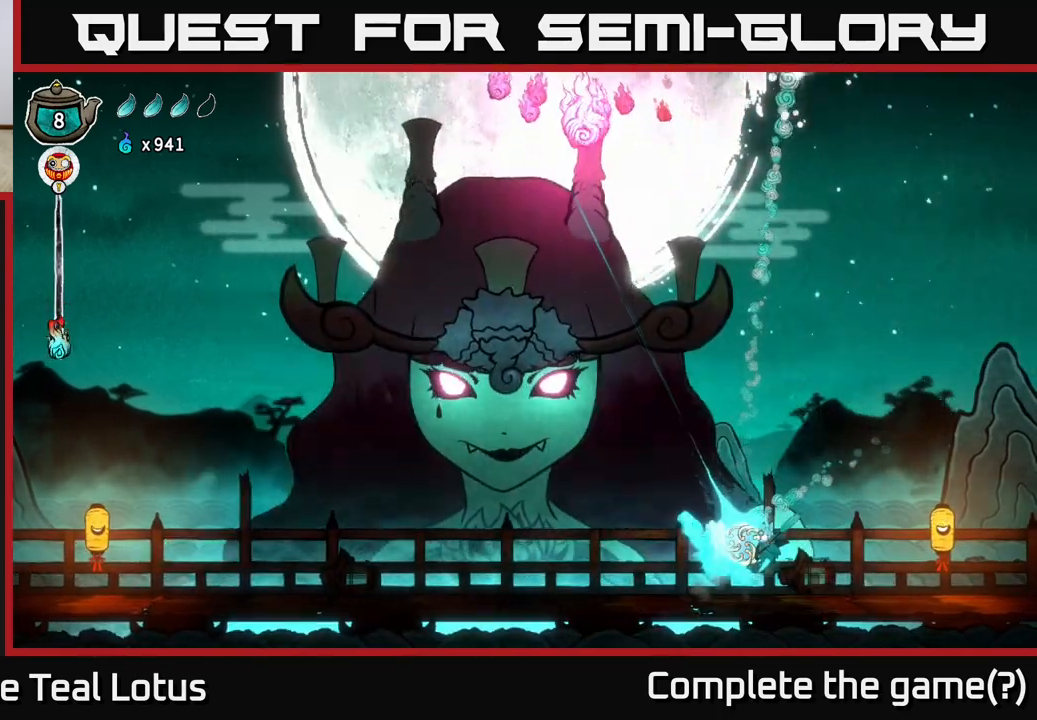
{"buttons": [], "left_stick": "up", "right_stick": "center", "events": [[233, "B", "up"], [500, "left_stick", "up"]]}
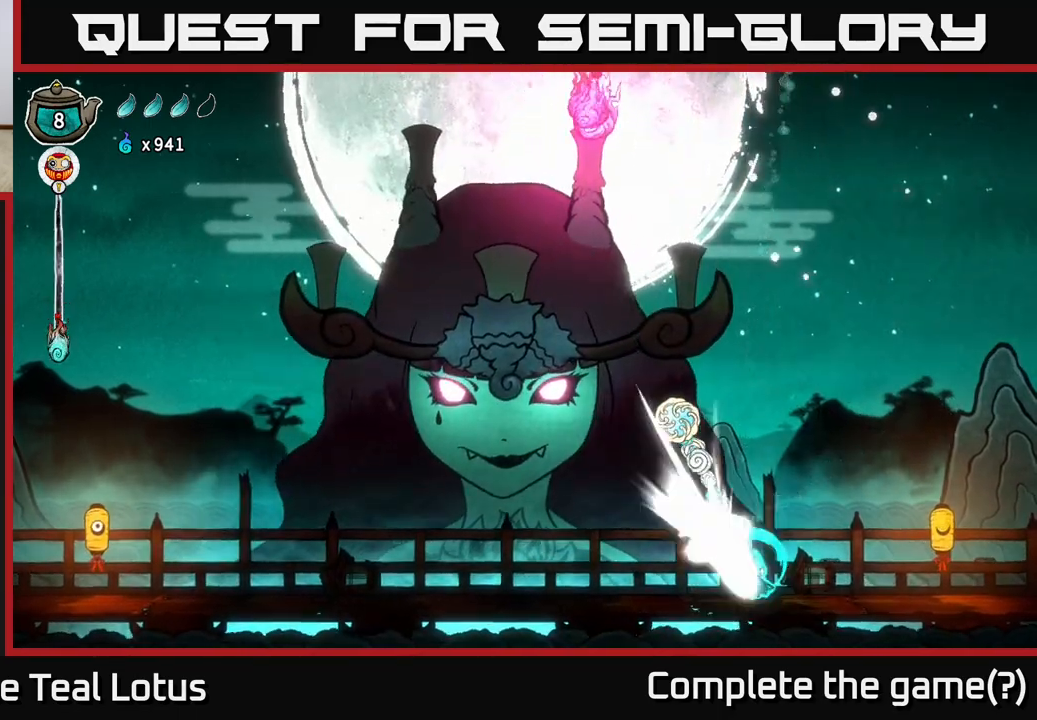
{"buttons": [], "left_stick": "up-left", "right_stick": "center", "events": [[150, "left_stick", "center"], [317, "left_stick", "up-left"]]}
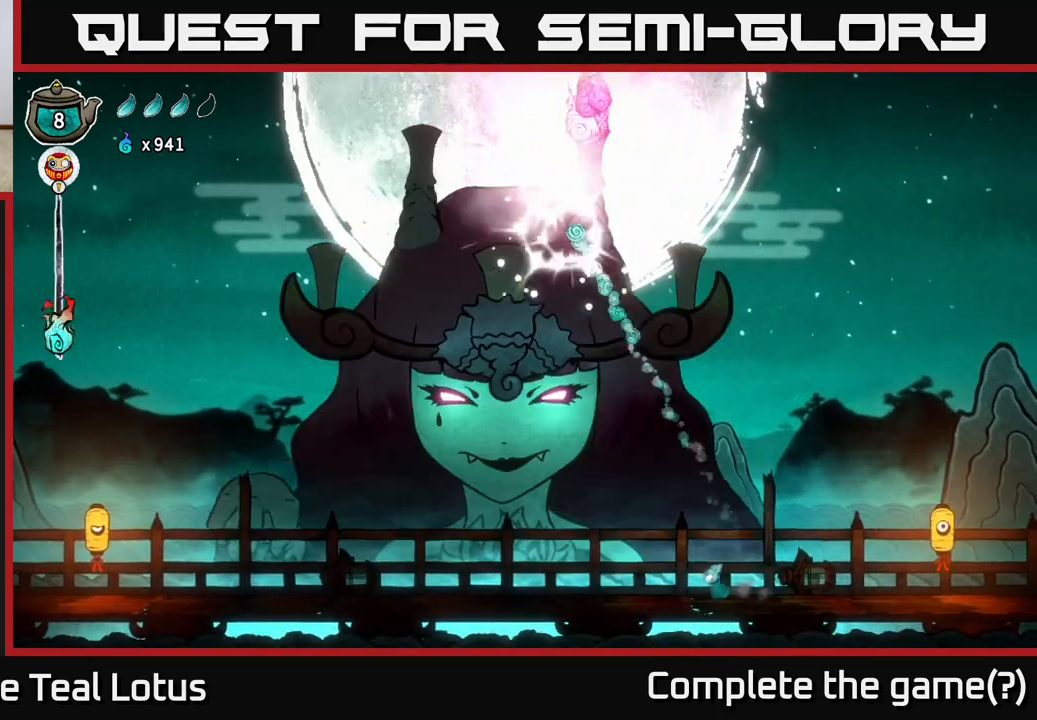
{"buttons": ["R2"], "left_stick": "up-right", "right_stick": "center", "events": [[317, "A", "down"], [350, "left_stick", "up-right"], [483, "R2", "down"], [500, "A", "up"]]}
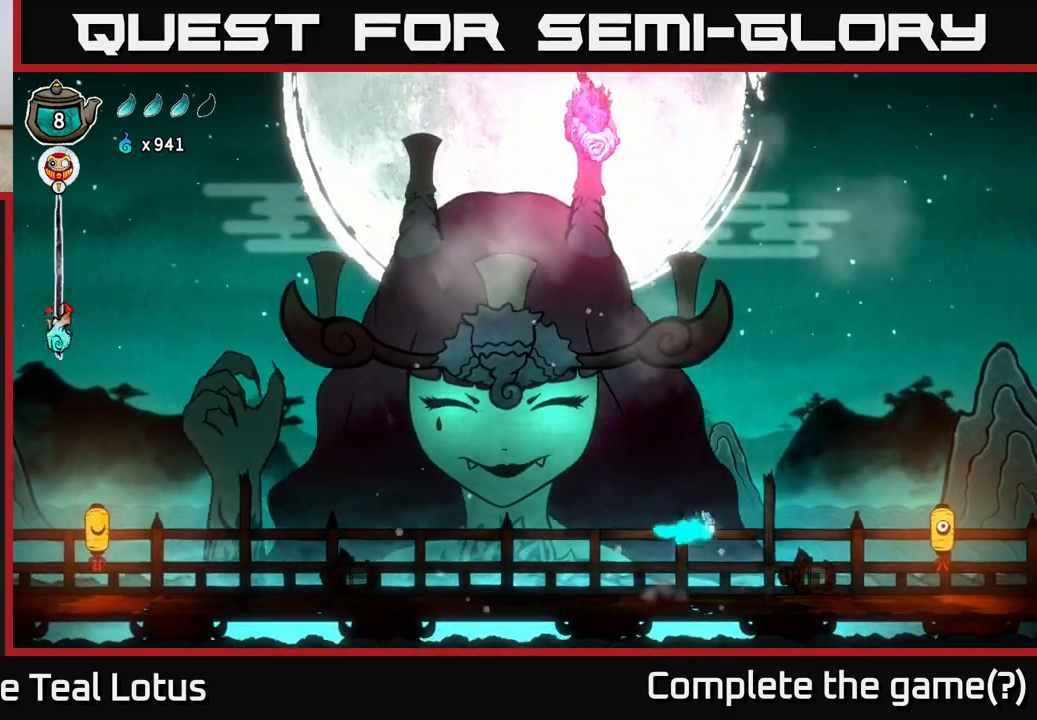
{"buttons": ["A"], "left_stick": "left", "right_stick": "center", "events": [[167, "left_stick", "right"], [300, "X", "down"], [417, "A", "down"], [417, "left_stick", "left"], [467, "X", "up"], [500, "R2", "up"]]}
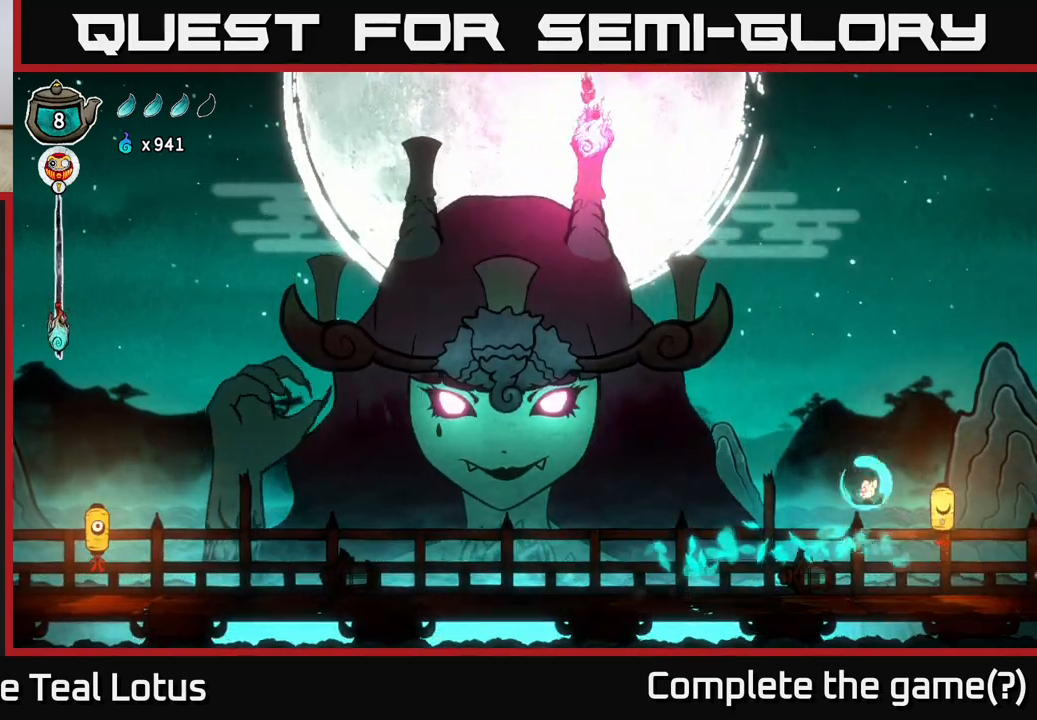
{"buttons": ["R2"], "left_stick": "left", "right_stick": "center", "events": [[233, "A", "up"], [300, "R2", "down"]]}
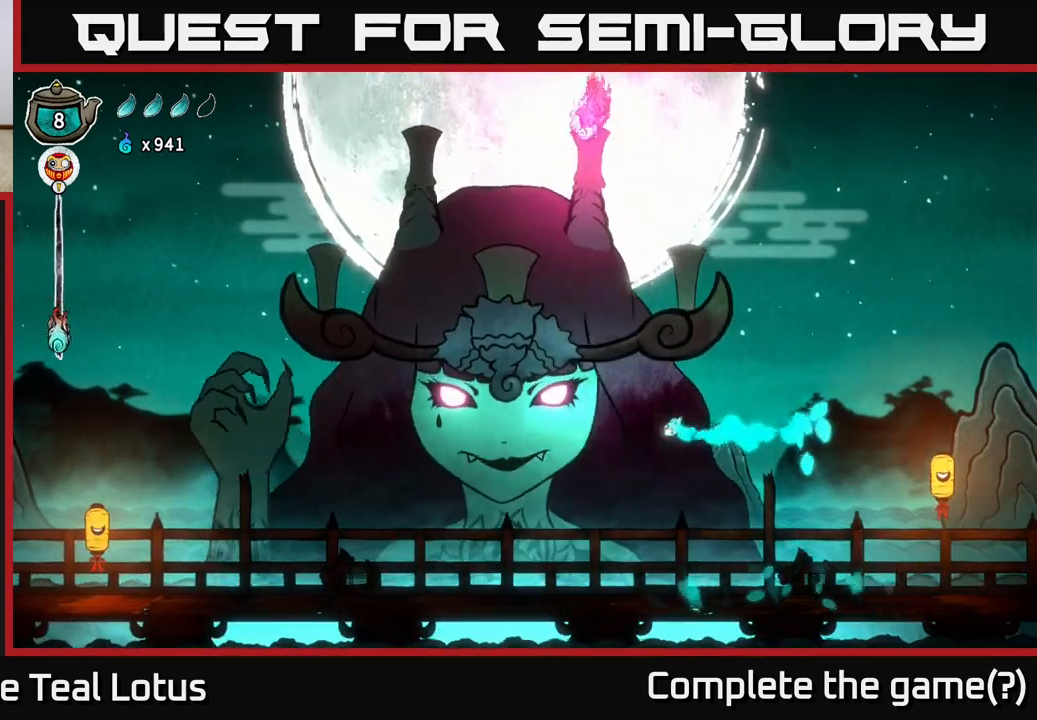
{"buttons": [], "left_stick": "center", "right_stick": "center", "events": [[350, "R2", "up"], [400, "left_stick", "center"]]}
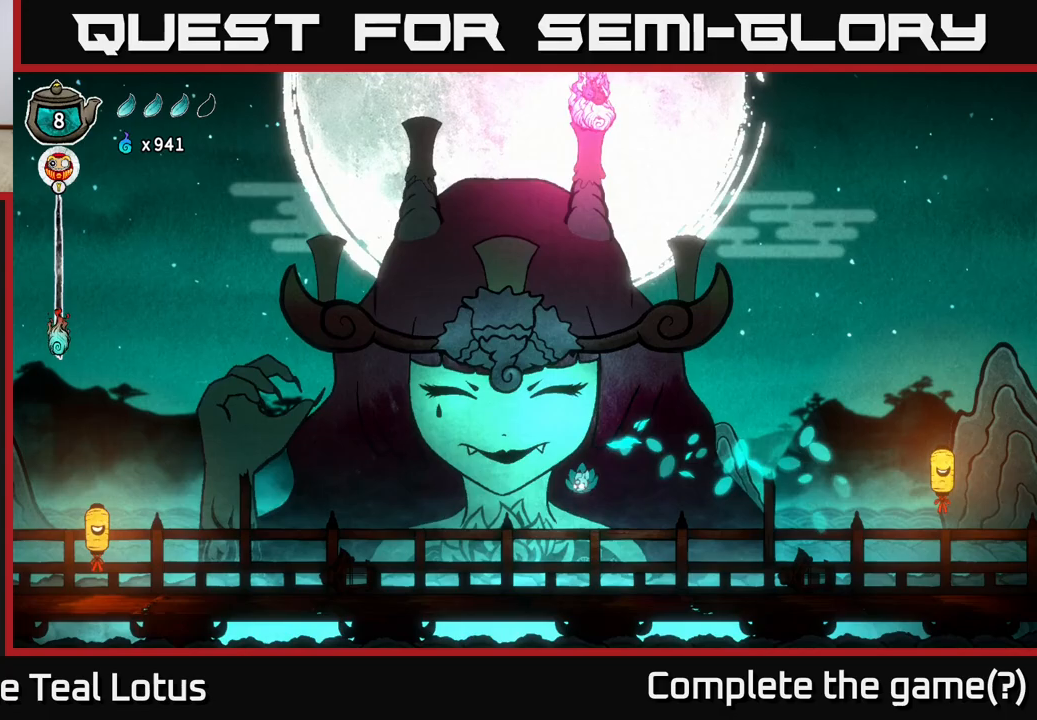
{"buttons": [], "left_stick": "left", "right_stick": "center", "events": [[67, "left_stick", "left"]]}
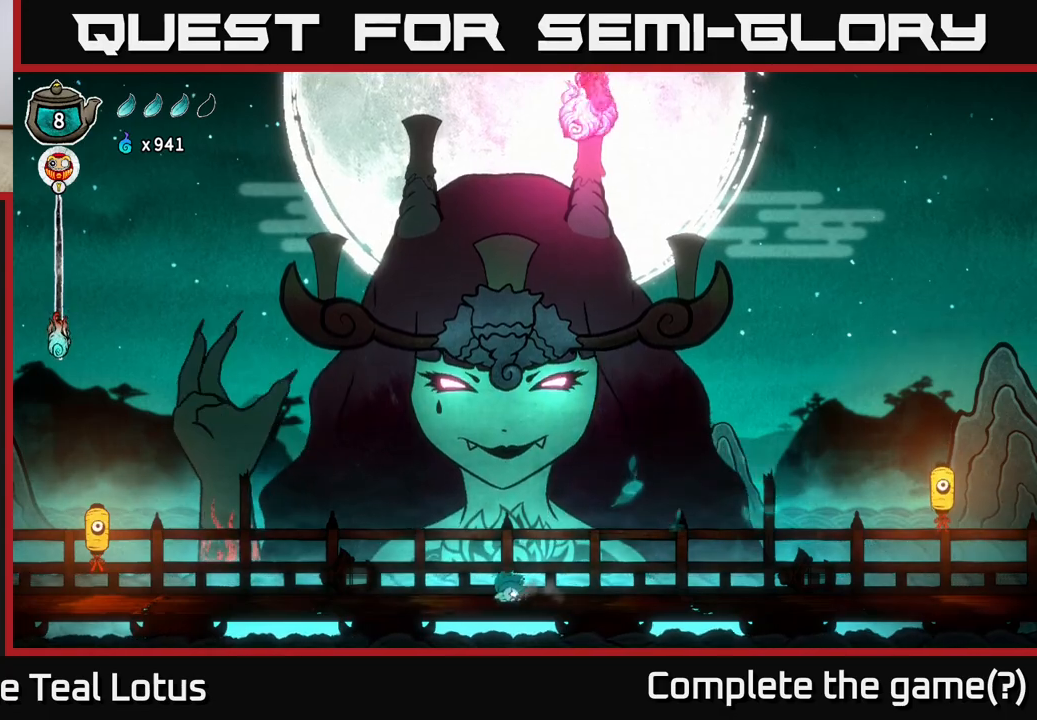
{"buttons": ["A", "R2"], "left_stick": "left", "right_stick": "center", "events": [[67, "R2", "down"], [267, "A", "down"]]}
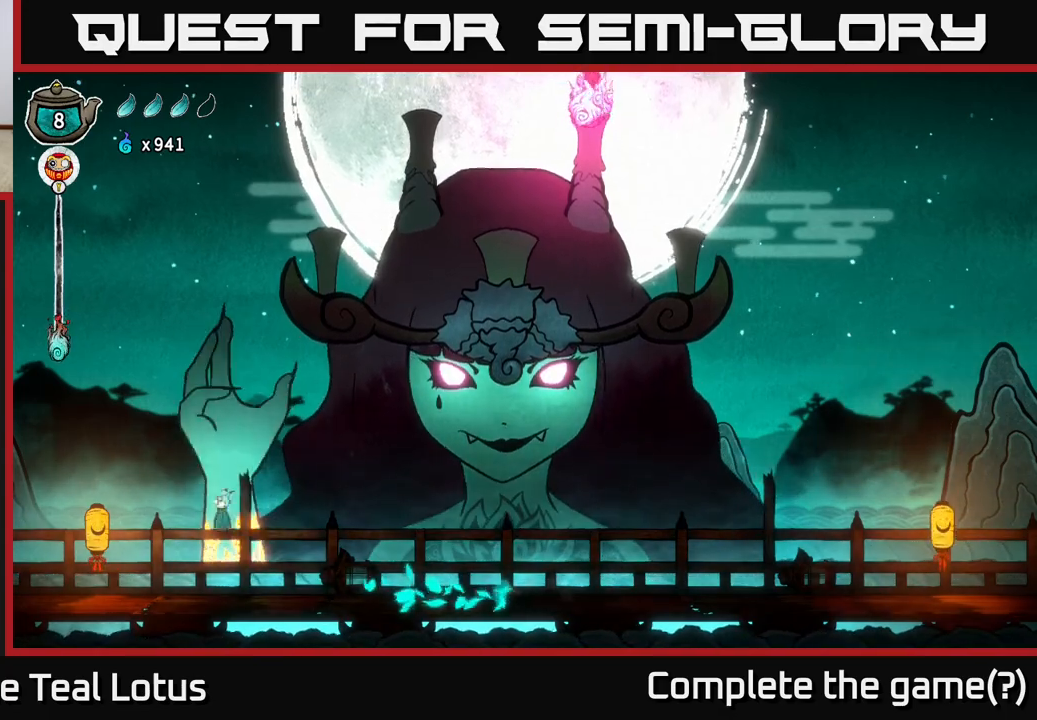
{"buttons": ["A"], "left_stick": "right", "right_stick": "center", "events": [[183, "X", "down"], [283, "A", "up"], [317, "R2", "up"], [367, "X", "up"], [367, "left_stick", "right"], [400, "A", "down"]]}
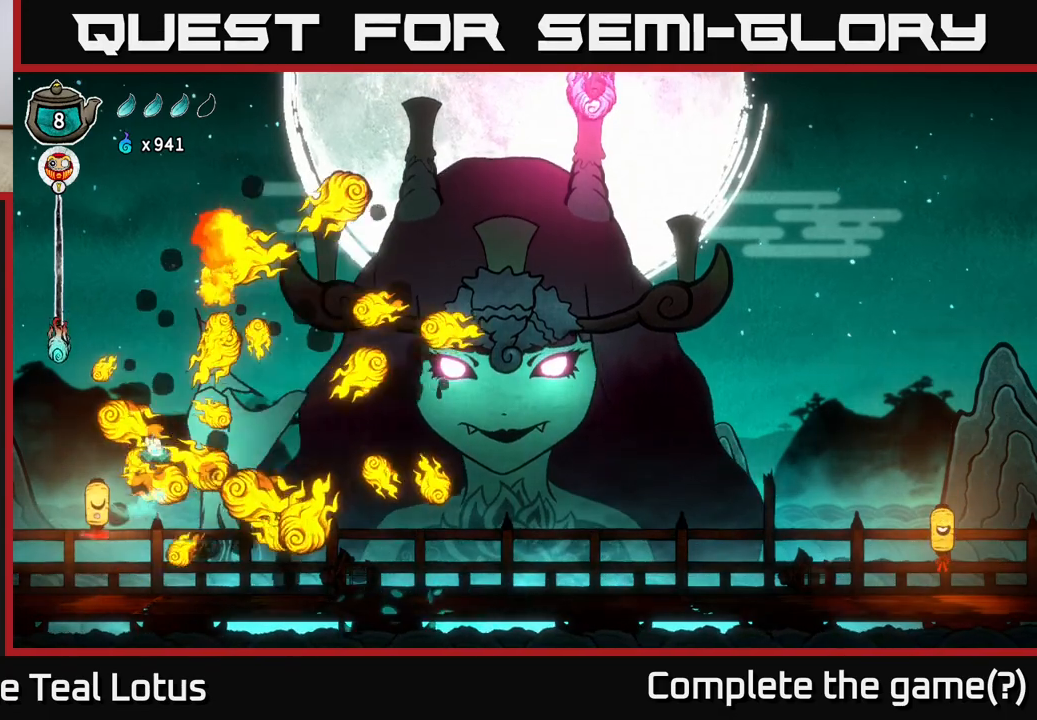
{"buttons": ["R2"], "left_stick": "right", "right_stick": "center", "events": [[150, "A", "up"], [167, "R2", "down"]]}
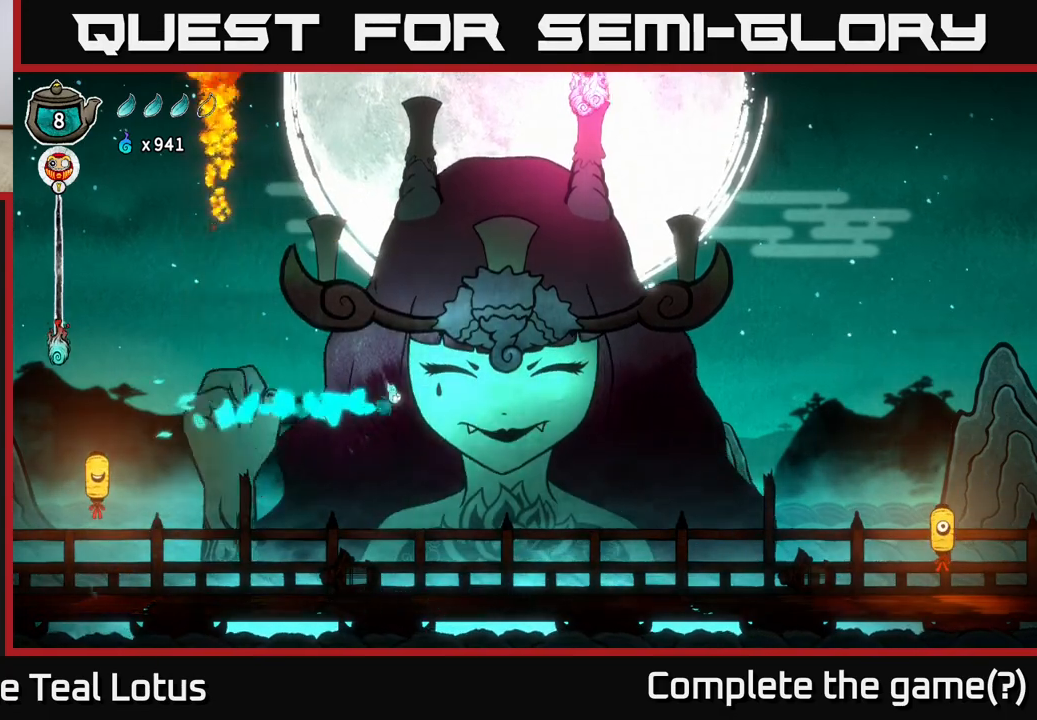
{"buttons": [], "left_stick": "center", "right_stick": "center", "events": [[283, "R2", "up"], [467, "left_stick", "center"]]}